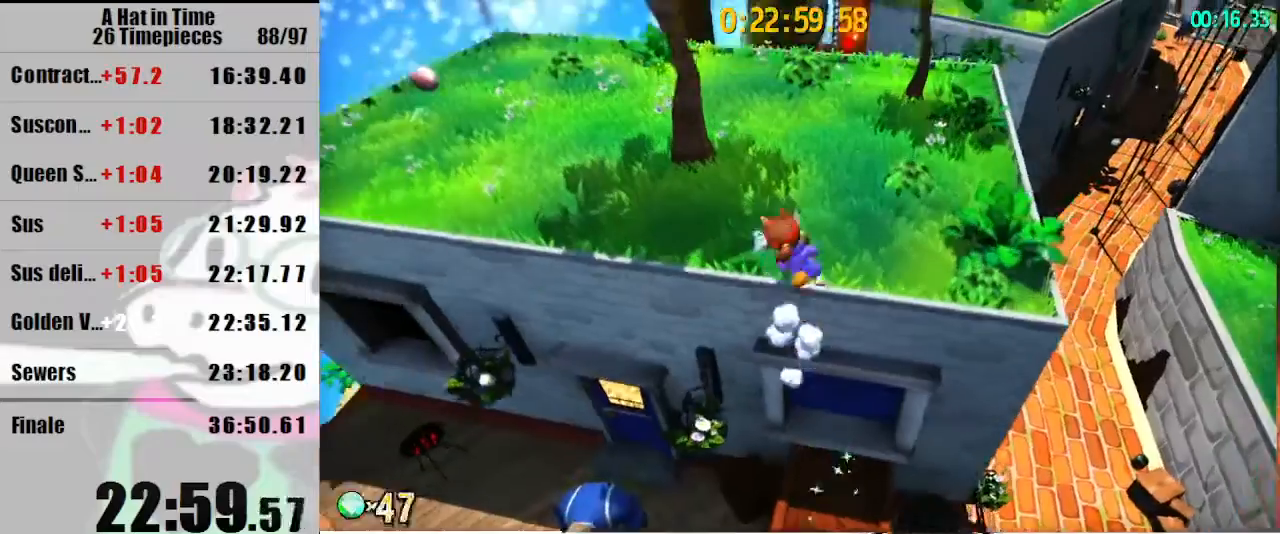
Gameplay with keyboard and mouse; each line is a JSON object with the keys and mouse buttons held at the frame after it. "events" lists presses ("down") and releases ("up") of "a", "d", "e", "lagwarps", "luigi", "q", "s", "shift", "space", "w", "mouse_left", "mouse_right", "mouse_wheel_up" and "mouse_wheel_down" between this image and that frame as [ms after this image, input, new state], when the widget could be followed in between. "mouse_left", "mouse_right", "mouse_wheel_up", "mouse_wheel_down" = the "left", "right", "wheel_up", "wheel_down" buttons of the "mouse" list. No other keys are recorded. Mouse movement is not recorded. Key names are as the overlay labels them; some are game actions (e.g. jump) rather than physical keys.
{"keys": ["shift", "w"], "mouse": [], "events": [[200, "mouse_right", "down"], [300, "mouse_right", "up"], [333, "a", "down"], [433, "a", "up"]]}
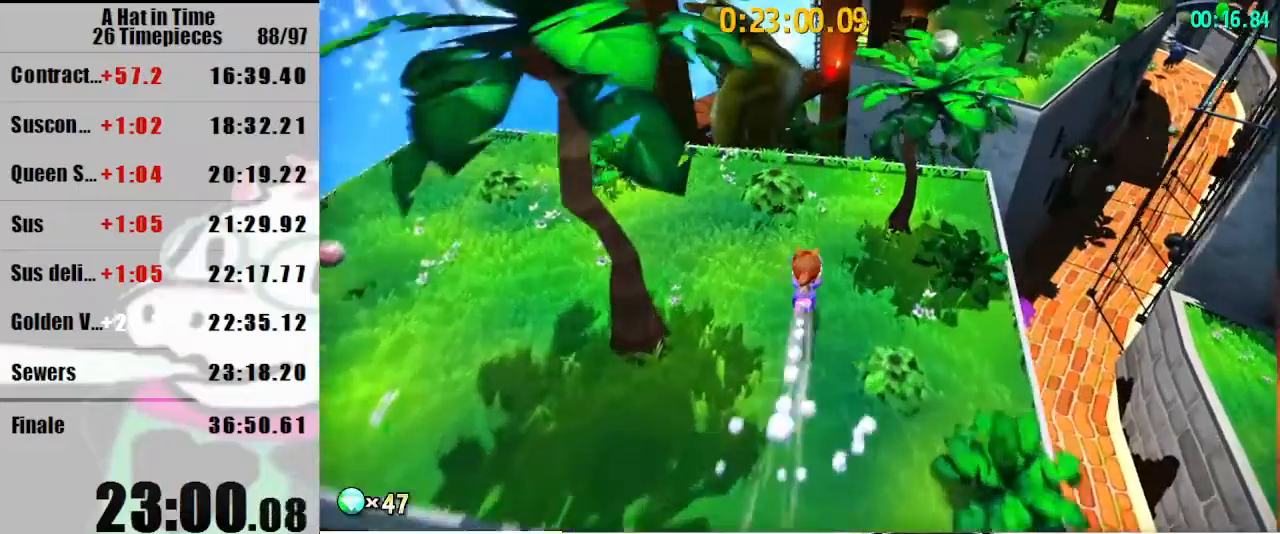
{"keys": ["shift", "w"], "mouse": [], "events": [[300, "mouse_right", "down"], [400, "d", "down"], [400, "mouse_right", "up"], [500, "d", "up"]]}
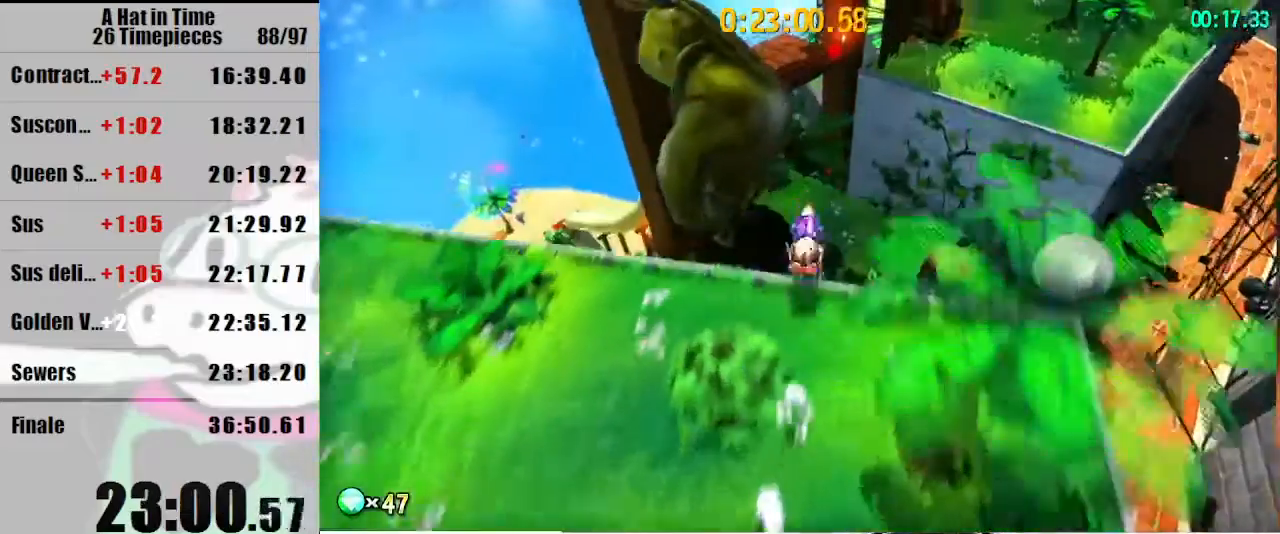
{"keys": ["shift", "w"], "mouse": [], "events": [[467, "a", "down"], [500, "a", "up"]]}
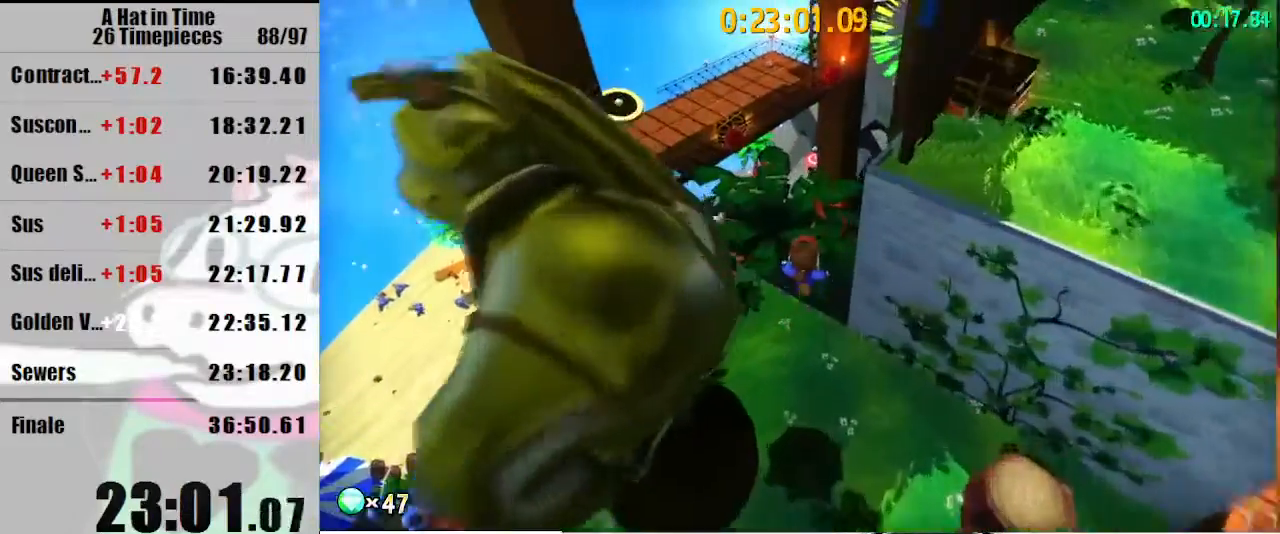
{"keys": ["shift", "space", "w"], "mouse": [], "events": [[200, "a", "down"], [300, "a", "up"], [467, "space", "down"]]}
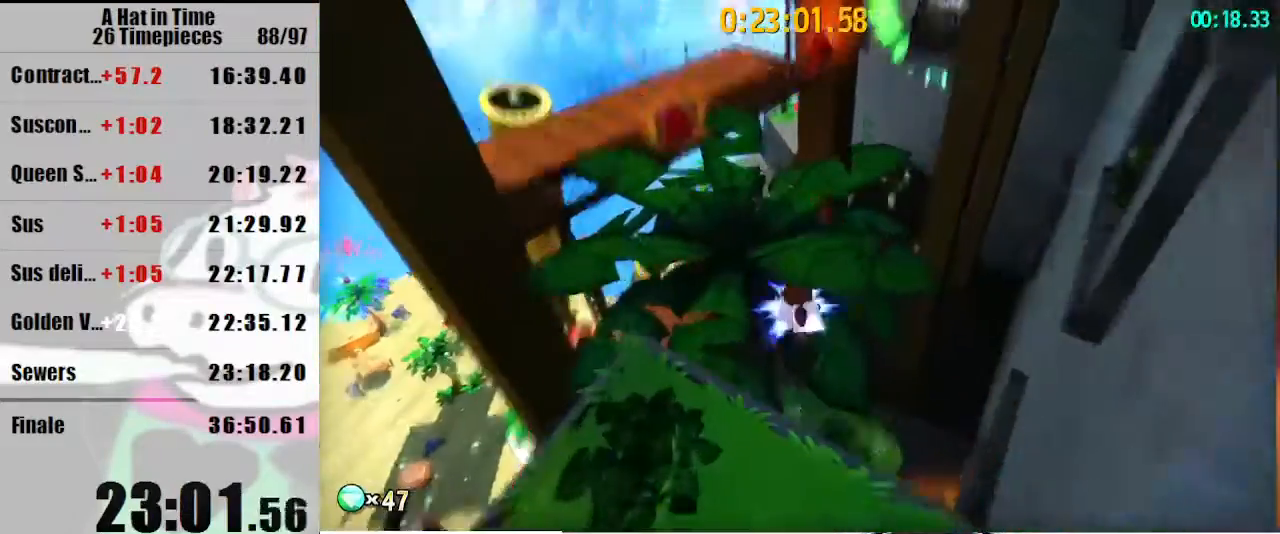
{"keys": ["shift", "w"], "mouse": [], "events": [[67, "space", "up"], [100, "space", "down"], [167, "space", "up"], [333, "a", "down"], [500, "a", "up"]]}
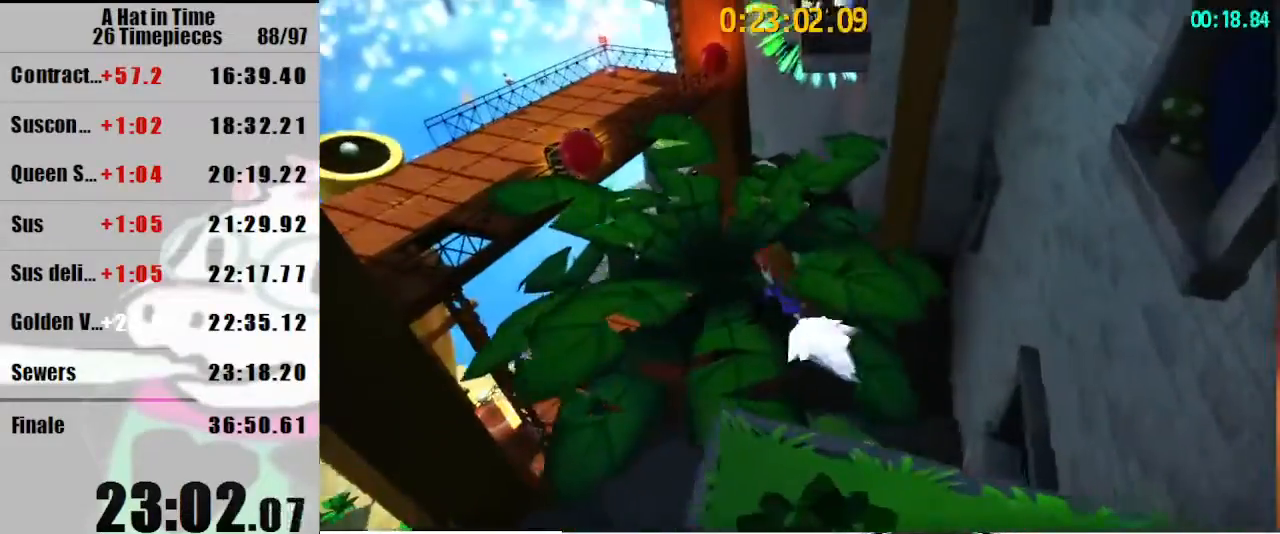
{"keys": ["space", "w"], "mouse": [], "events": [[467, "shift", "up"], [467, "space", "down"]]}
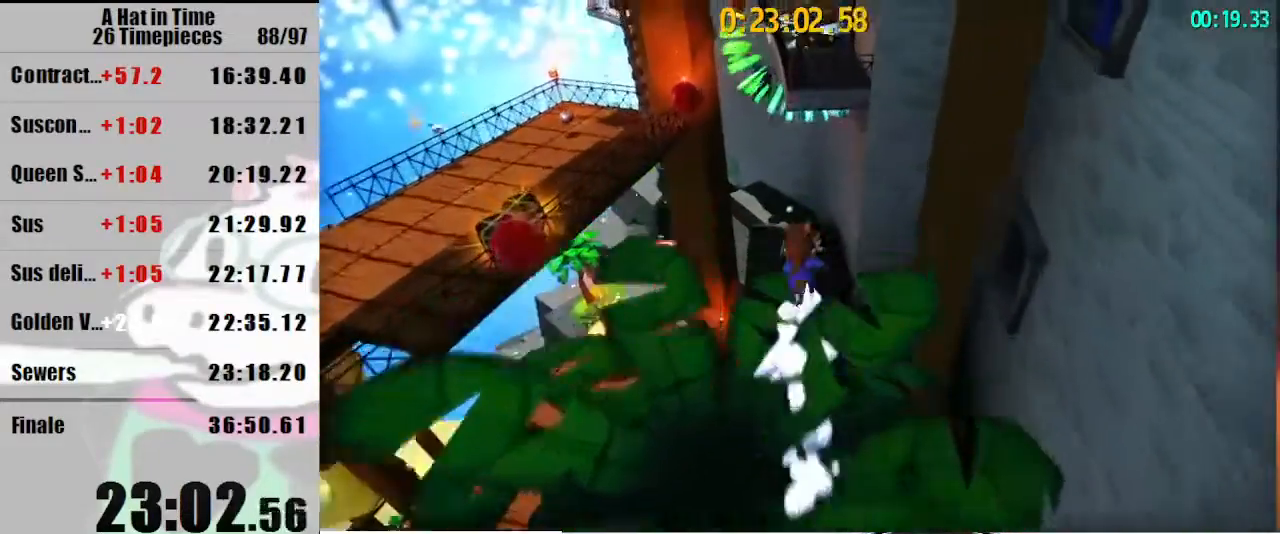
{"keys": ["w"], "mouse": [], "events": [[333, "space", "up"]]}
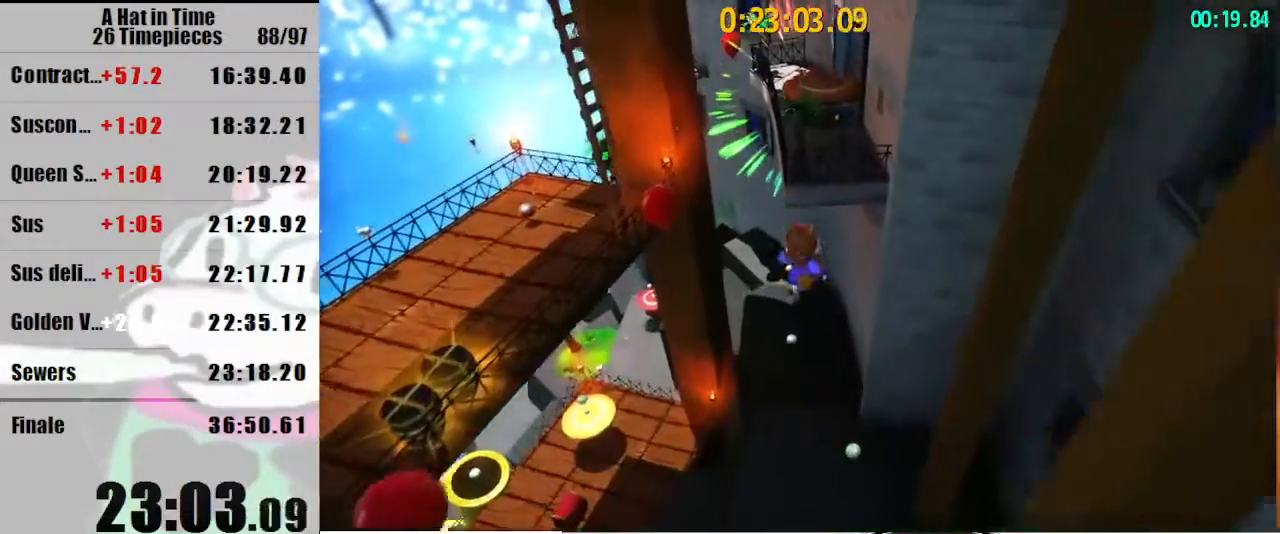
{"keys": ["space", "w"], "mouse": ["right"], "events": [[33, "space", "down"], [100, "a", "down"], [267, "a", "up"], [500, "mouse_right", "down"]]}
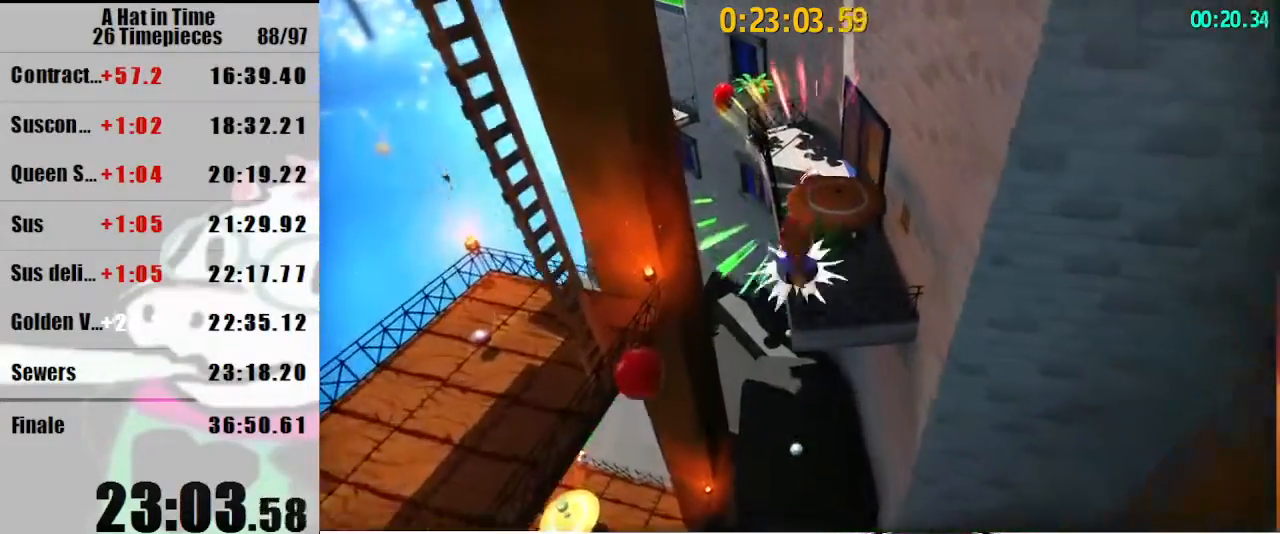
{"keys": ["d", "space", "w"], "mouse": ["right"], "events": [[133, "mouse_right", "up"], [267, "d", "down"], [333, "d", "up"], [500, "d", "down"], [500, "mouse_right", "down"]]}
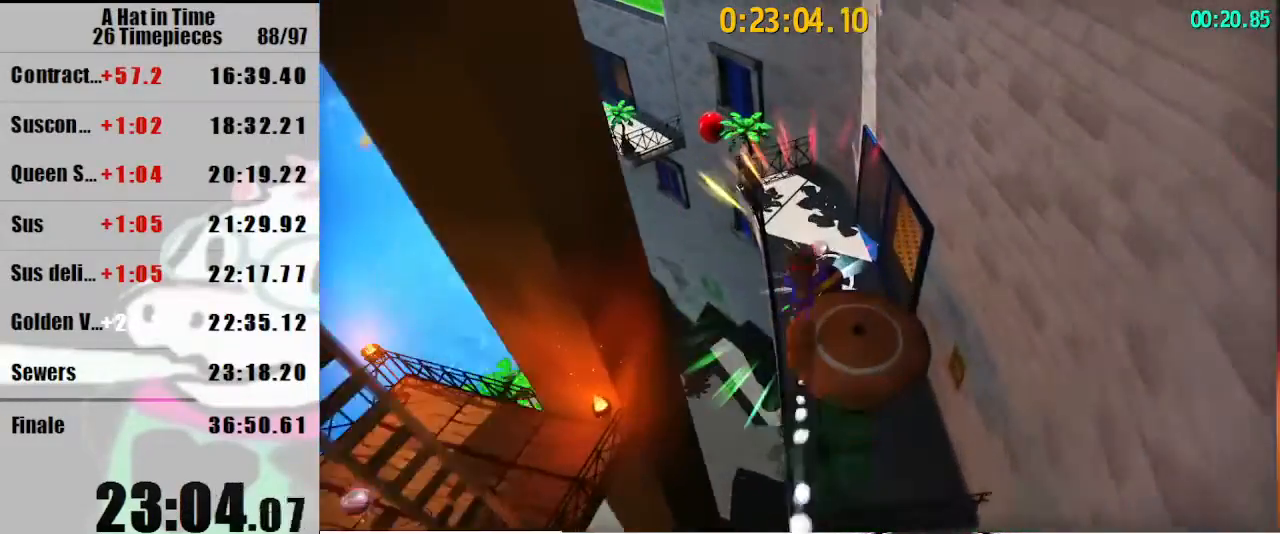
{"keys": [], "mouse": [], "events": [[100, "d", "up"], [100, "mouse_right", "up"], [100, "space", "up"], [133, "w", "up"], [300, "s", "down"], [433, "s", "up"]]}
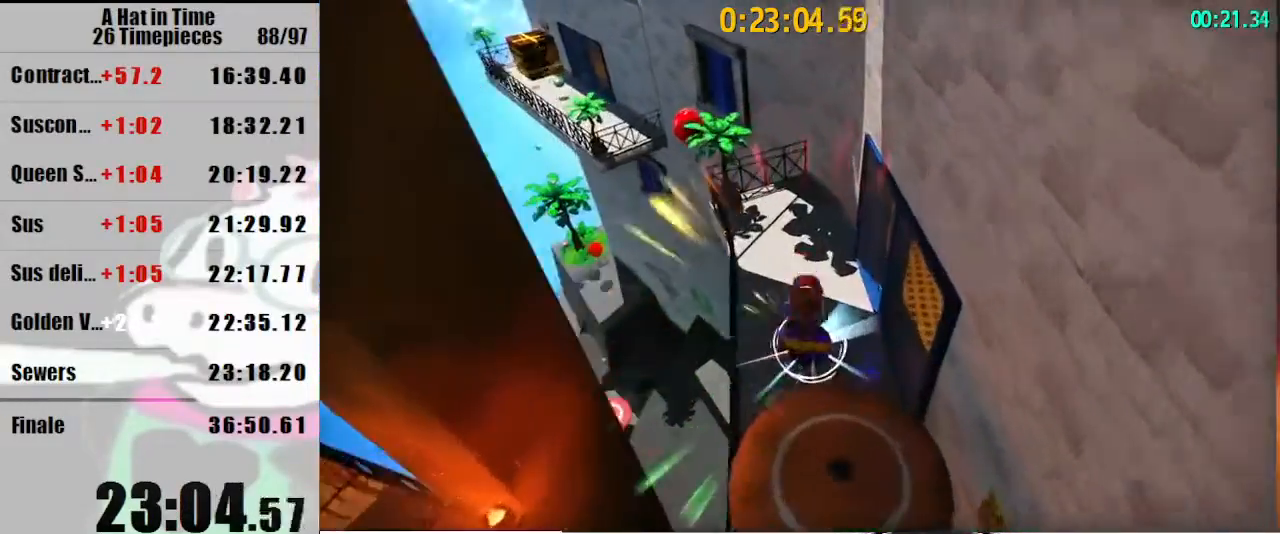
{"keys": ["s", "space"], "mouse": [], "events": [[200, "space", "down"], [267, "s", "down"], [400, "space", "up"], [433, "space", "down"]]}
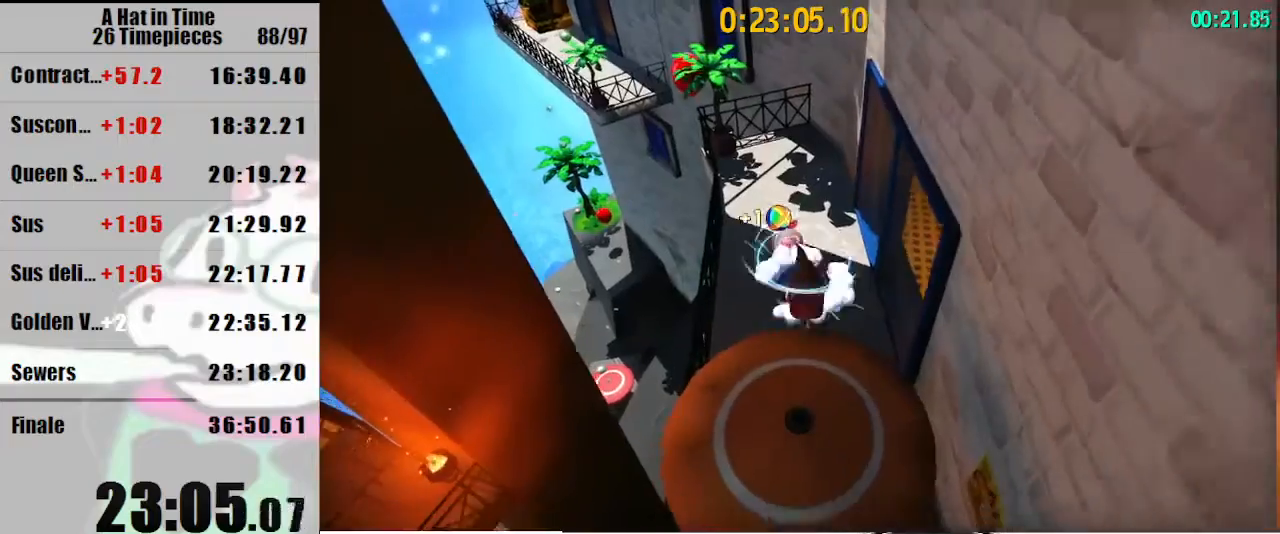
{"keys": ["d", "s"], "mouse": [], "events": [[167, "s", "up"], [167, "space", "up"], [400, "s", "down"], [467, "d", "down"]]}
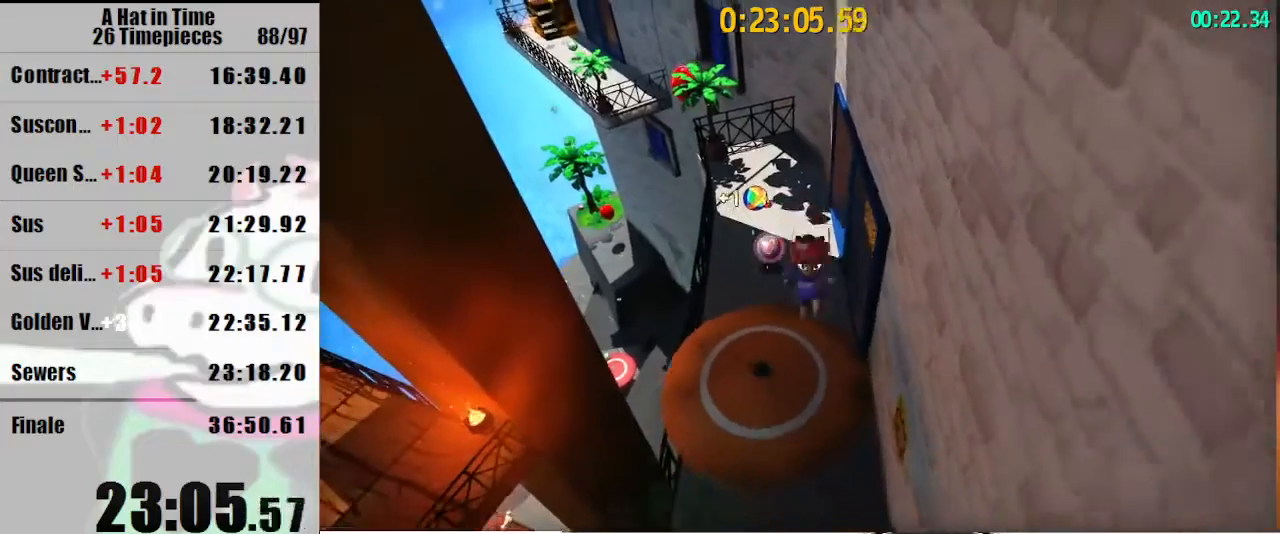
{"keys": ["s"], "mouse": [], "events": [[433, "d", "up"]]}
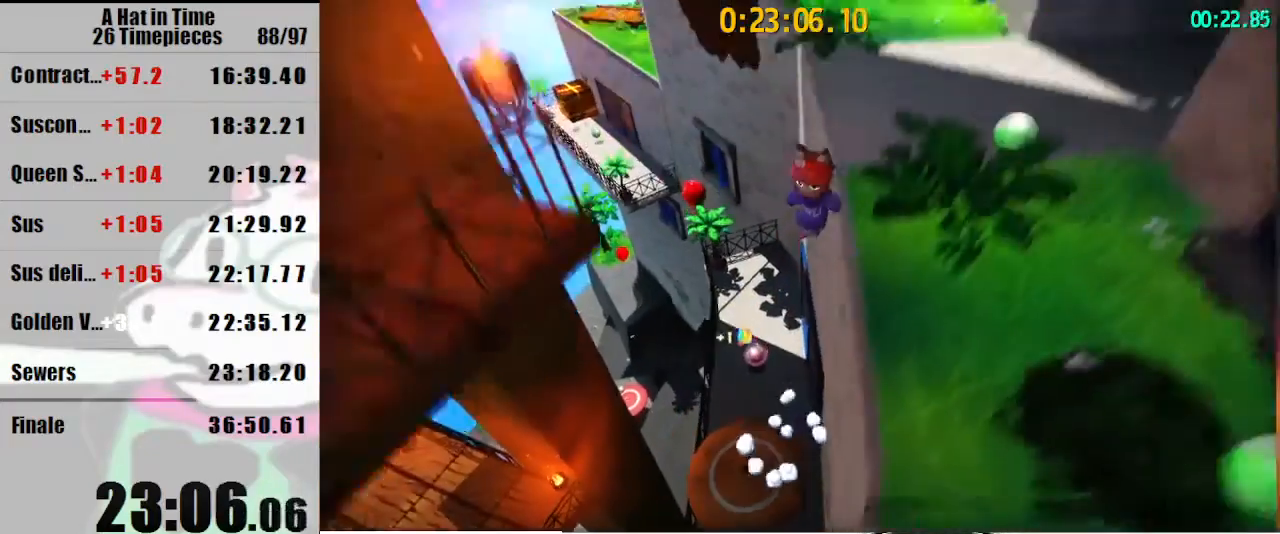
{"keys": ["s"], "mouse": [], "events": []}
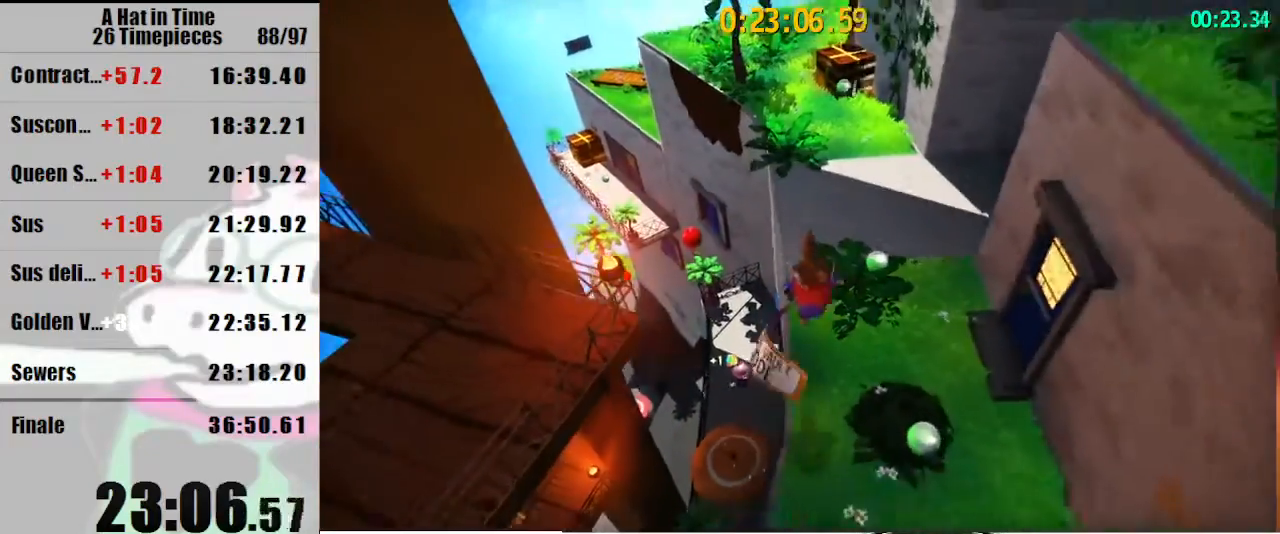
{"keys": ["shift", "w"], "mouse": [], "events": [[167, "s", "up"], [267, "space", "down"], [267, "w", "down"], [333, "mouse_right", "down"], [367, "shift", "down"], [367, "space", "up"], [400, "mouse_right", "up"]]}
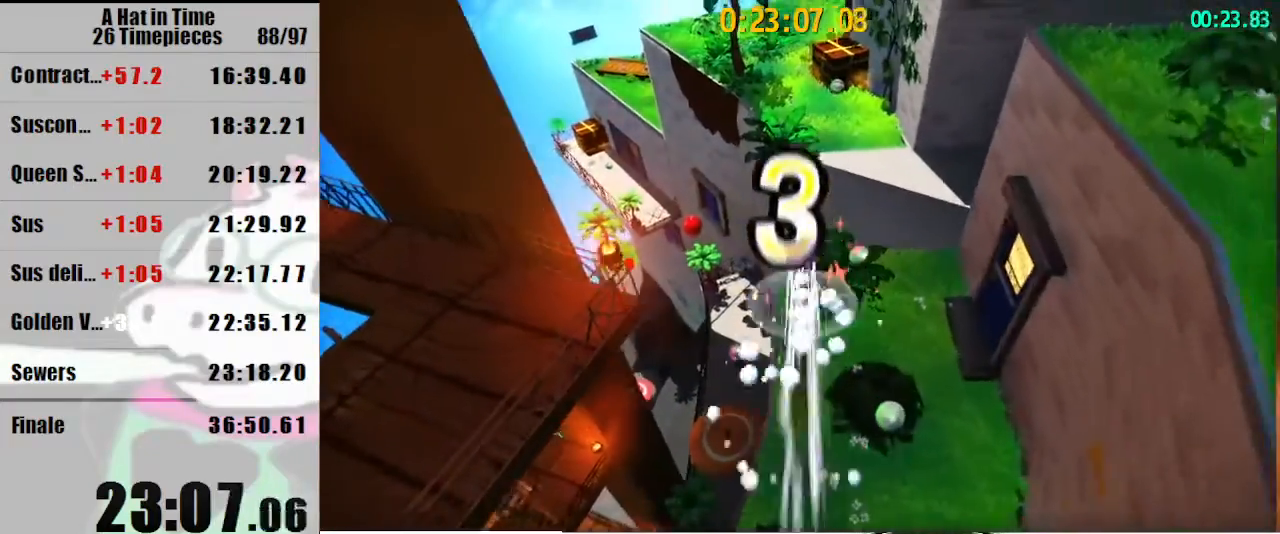
{"keys": ["shift", "w"], "mouse": [], "events": [[100, "a", "down"], [233, "a", "up"], [333, "a", "down"], [433, "a", "up"]]}
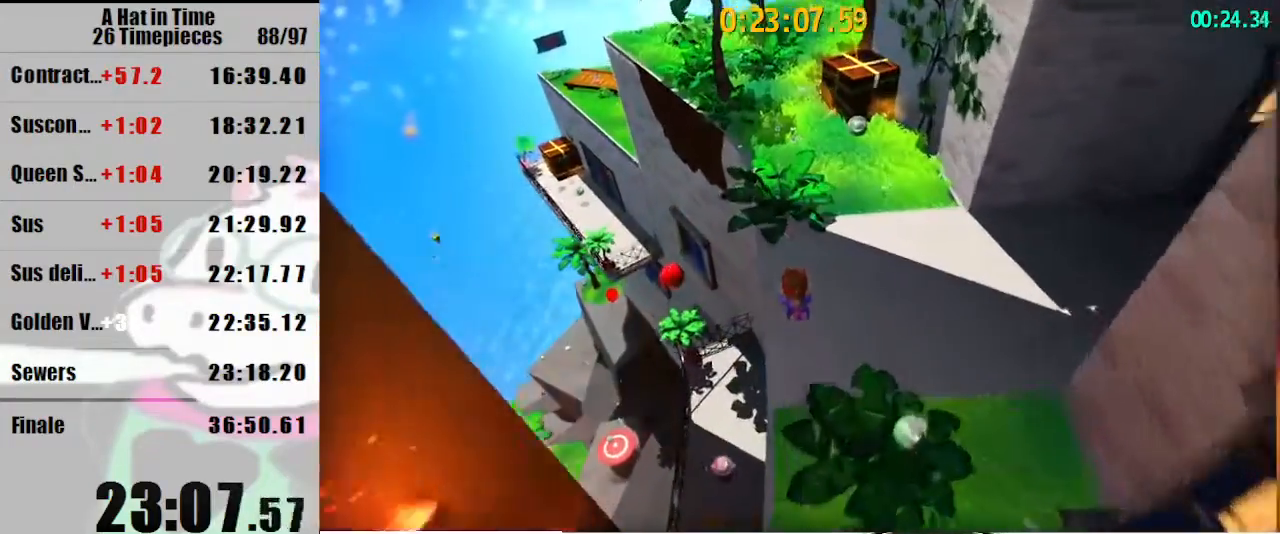
{"keys": ["d", "shift", "w"], "mouse": ["right"], "events": [[100, "mouse_right", "down"], [200, "mouse_right", "up"], [300, "mouse_right", "down"], [500, "d", "down"]]}
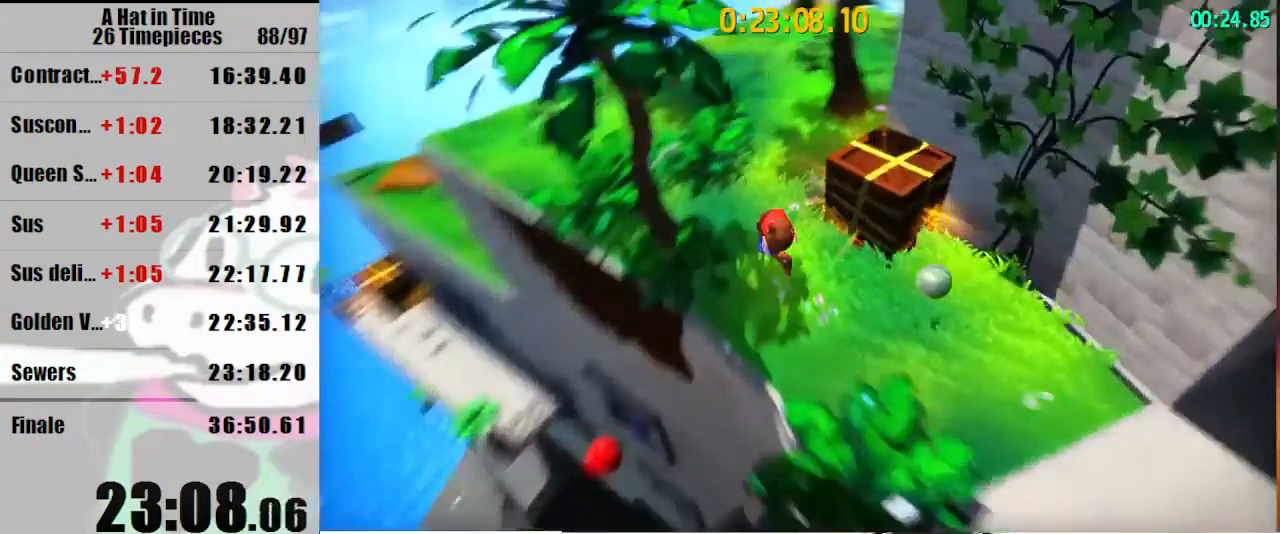
{"keys": ["shift", "w"], "mouse": [], "events": [[333, "d", "up"], [367, "mouse_right", "up"]]}
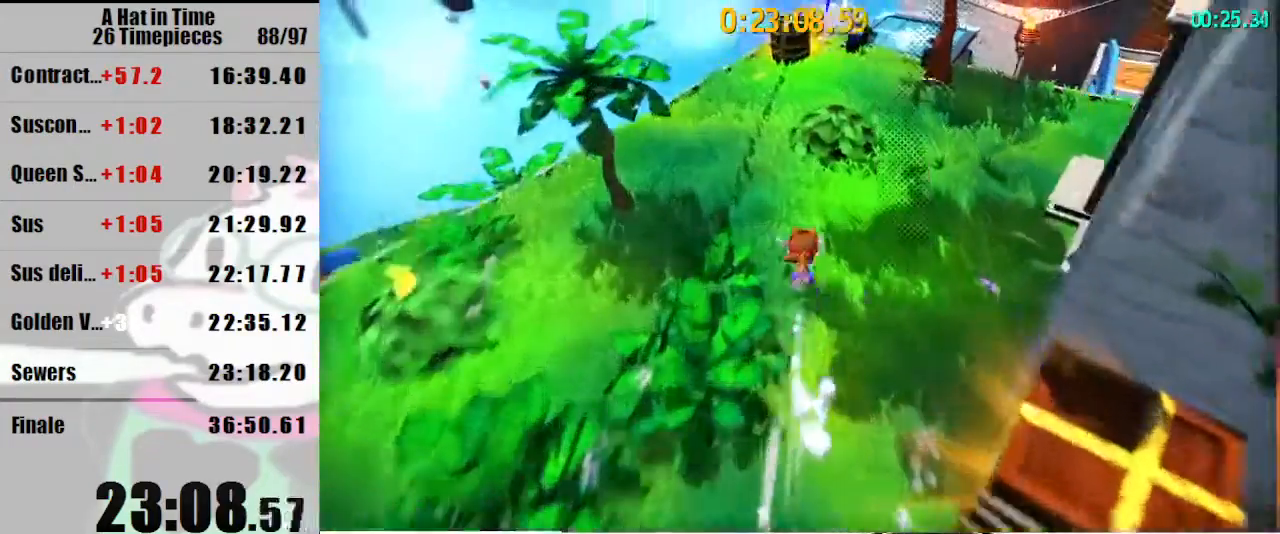
{"keys": ["d", "shift", "w"], "mouse": [], "events": [[67, "d", "down"], [67, "mouse_right", "down"], [133, "mouse_right", "up"]]}
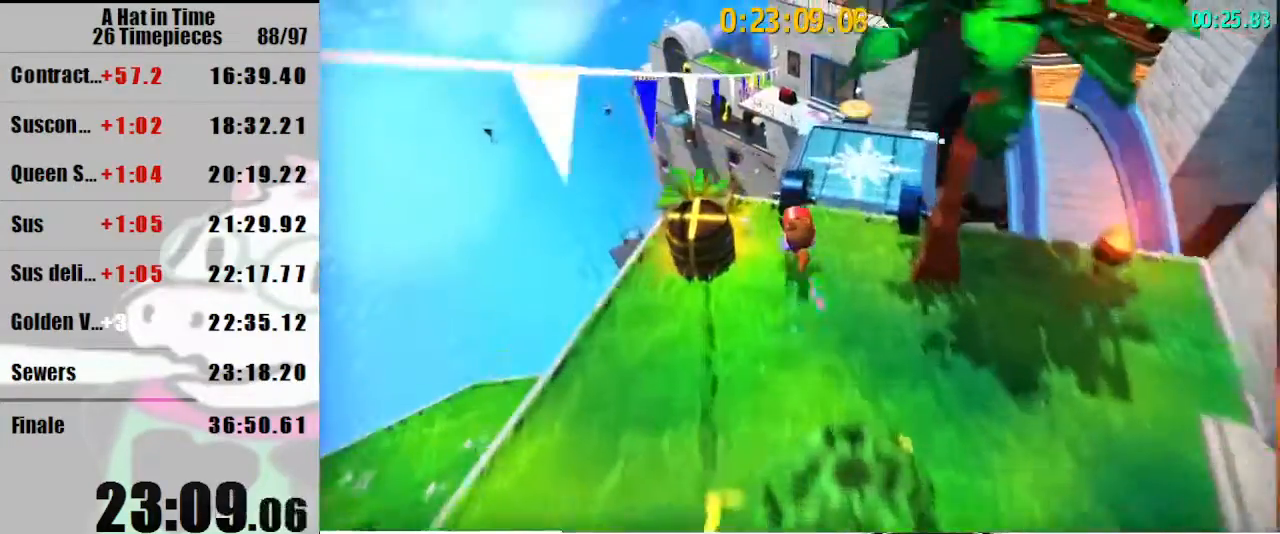
{"keys": ["shift", "w"], "mouse": [], "events": [[200, "d", "up"]]}
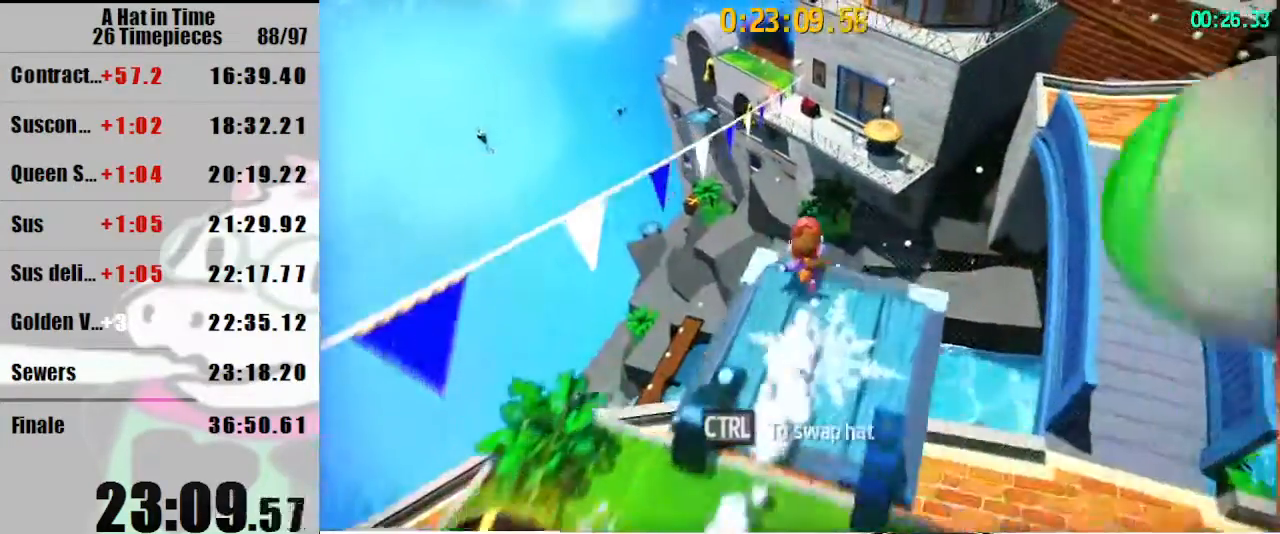
{"keys": ["shift", "w"], "mouse": [], "events": [[133, "space", "down"], [167, "space", "up"], [267, "space", "down"], [333, "space", "up"]]}
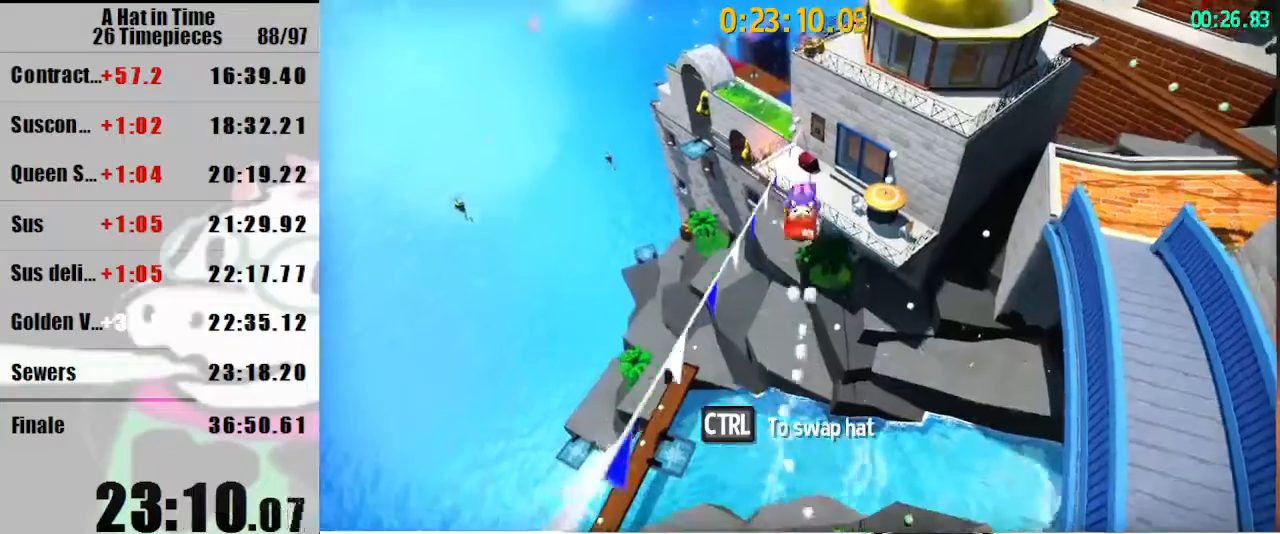
{"keys": ["shift", "w"], "mouse": [], "events": [[100, "d", "down"], [200, "d", "up"]]}
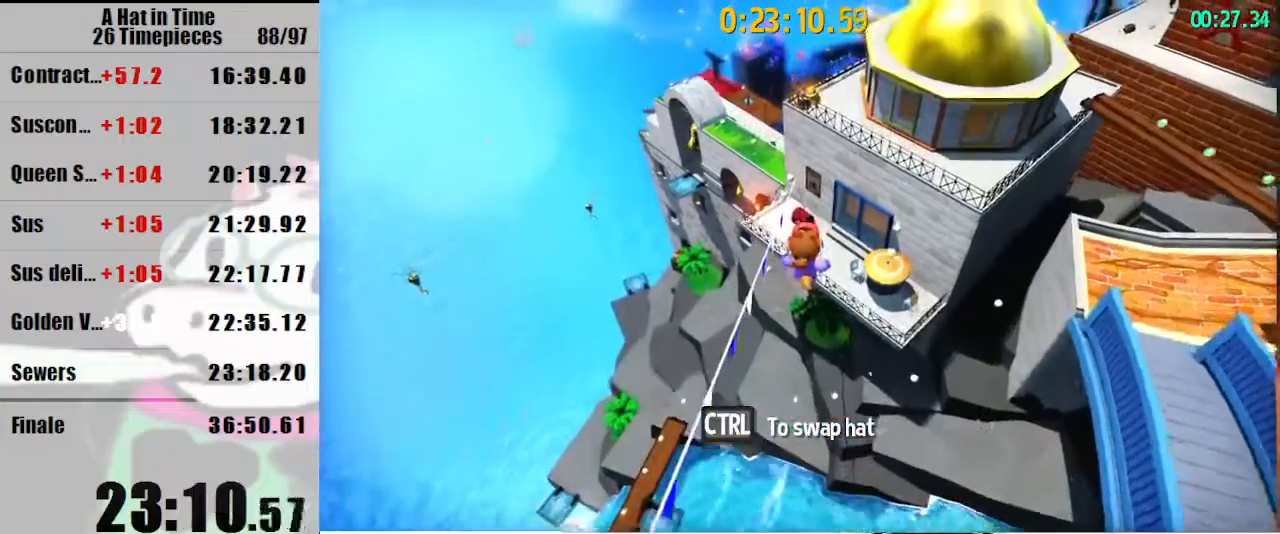
{"keys": ["shift", "w"], "mouse": [], "events": [[133, "d", "down"], [167, "d", "up"]]}
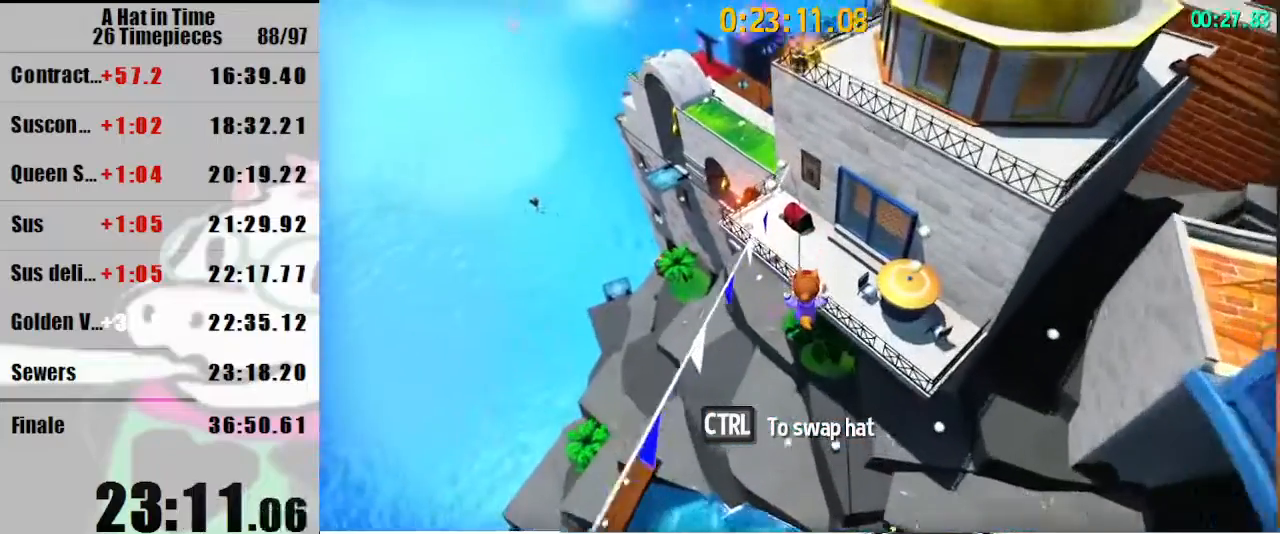
{"keys": ["shift", "w"], "mouse": [], "events": [[167, "mouse_right", "down"], [267, "a", "down"], [267, "mouse_right", "up"], [367, "a", "up"]]}
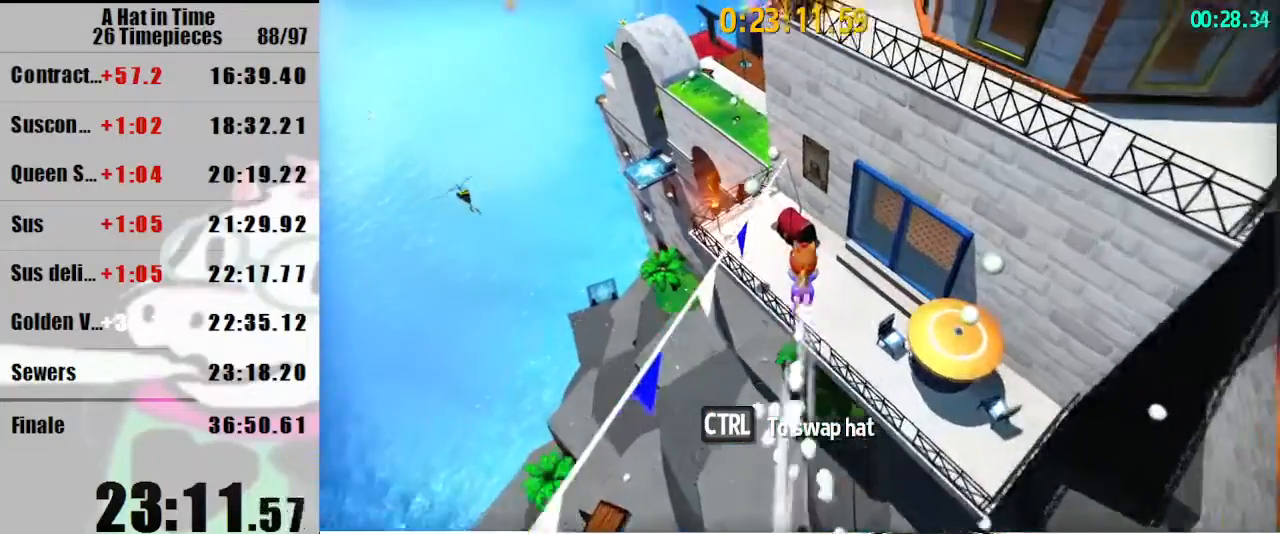
{"keys": ["shift"], "mouse": [], "events": [[367, "mouse_right", "down"], [467, "mouse_right", "up"], [467, "w", "up"]]}
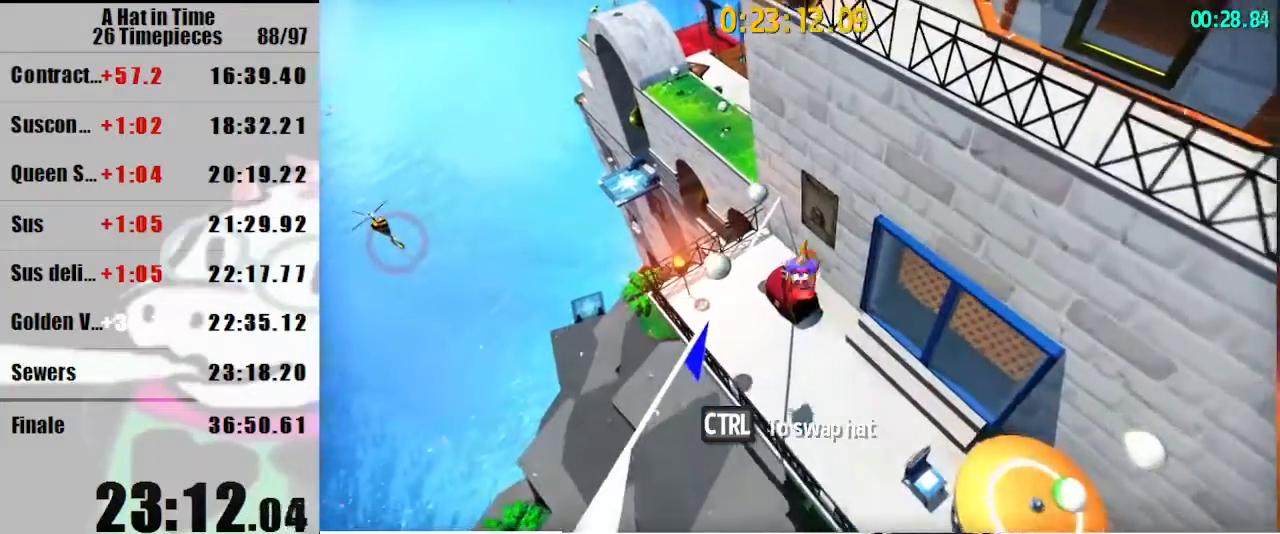
{"keys": ["shift"], "mouse": [], "events": [[200, "s", "down"], [300, "s", "up"]]}
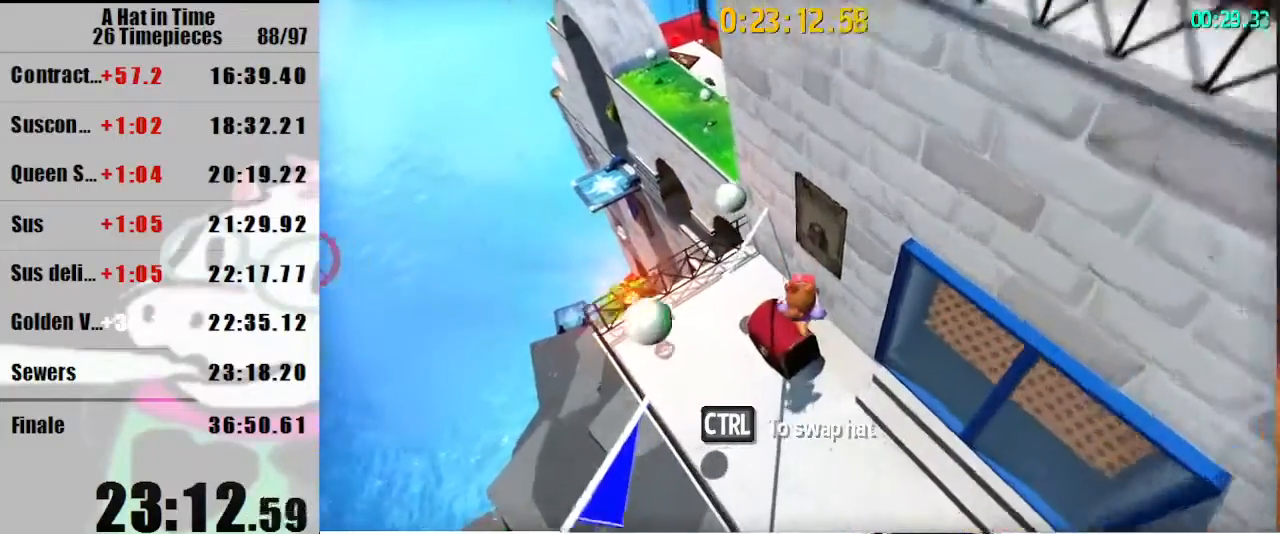
{"keys": ["a", "shift", "w"], "mouse": [], "events": [[33, "a", "down"], [100, "w", "down"], [167, "a", "up"], [233, "w", "up"], [467, "a", "down"], [467, "w", "down"]]}
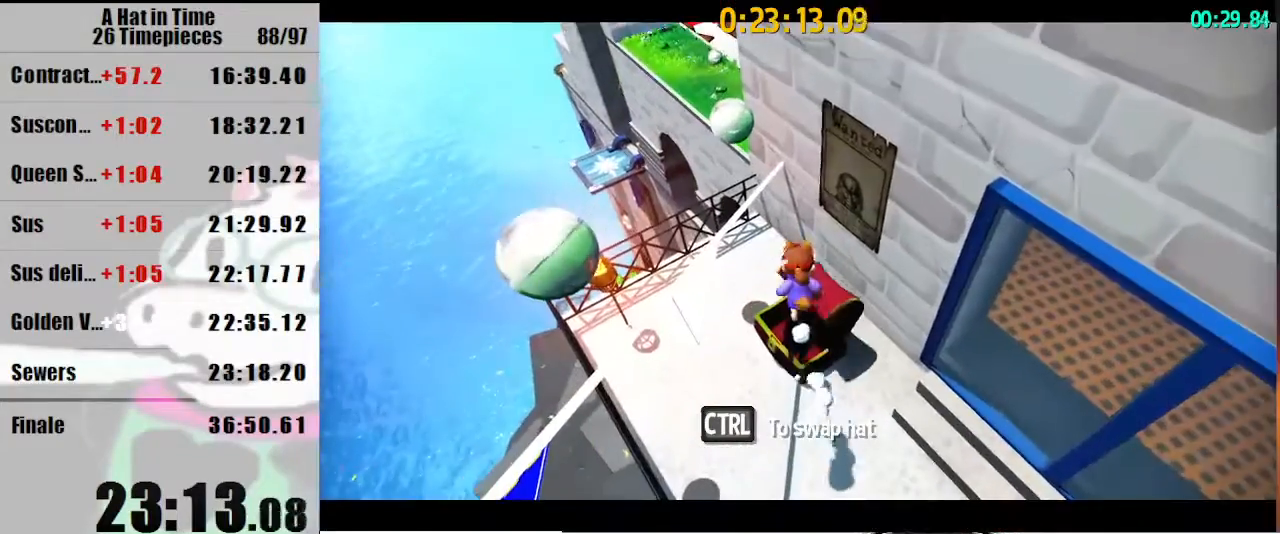
{"keys": ["a", "shift", "w"], "mouse": [], "events": []}